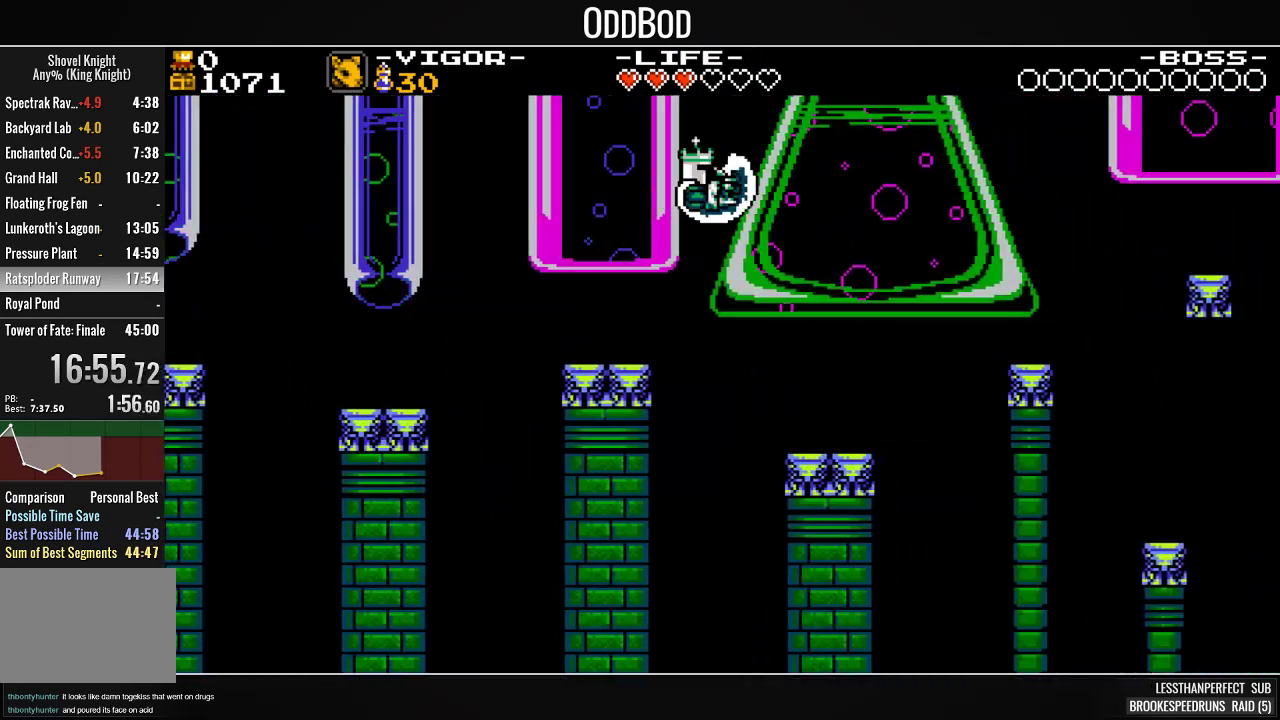
Gameplay with a controller (PlayStation layout); each line is a JSON object with the inputs held at the frame after it. "events" lists button and stick changes between this image and that frame as [ms after this image, input, new state], when the widget could be followed in between. Not read: START left_stick right_stick.
{"buttons": ["SQUARE"], "events": [[233, "DPAD_RIGHT", "up"]]}
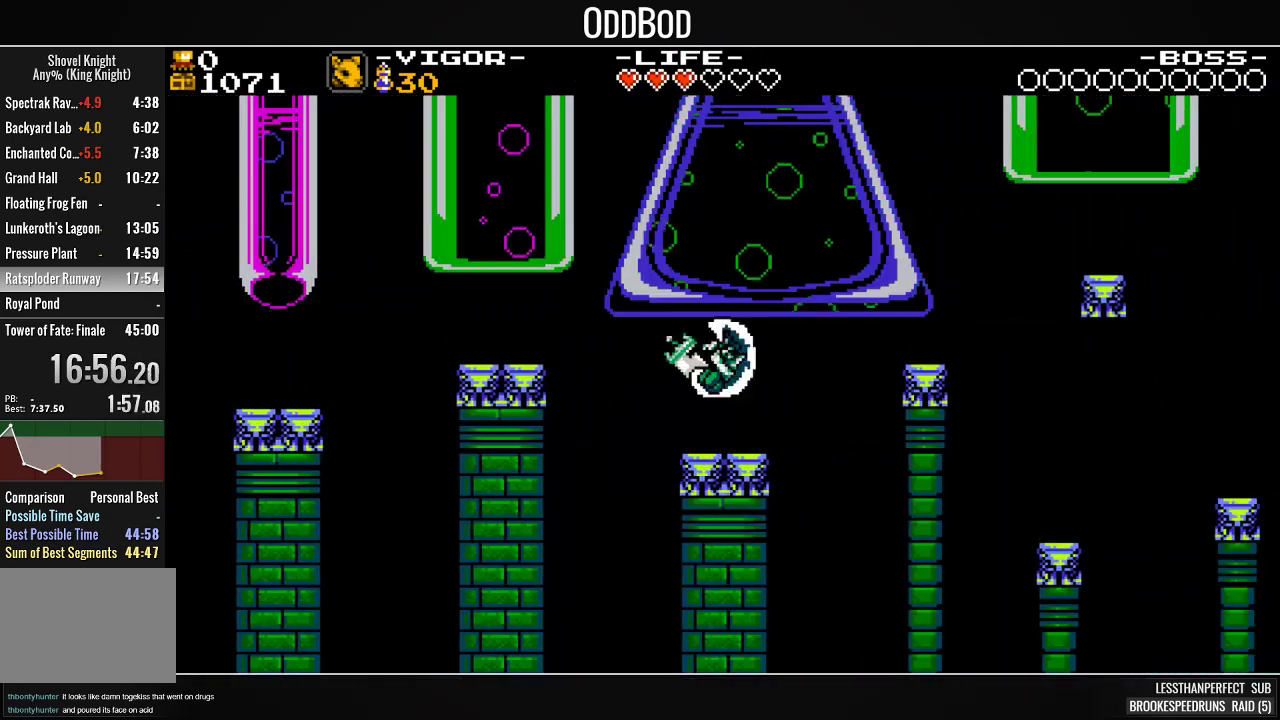
{"buttons": ["SQUARE"], "events": []}
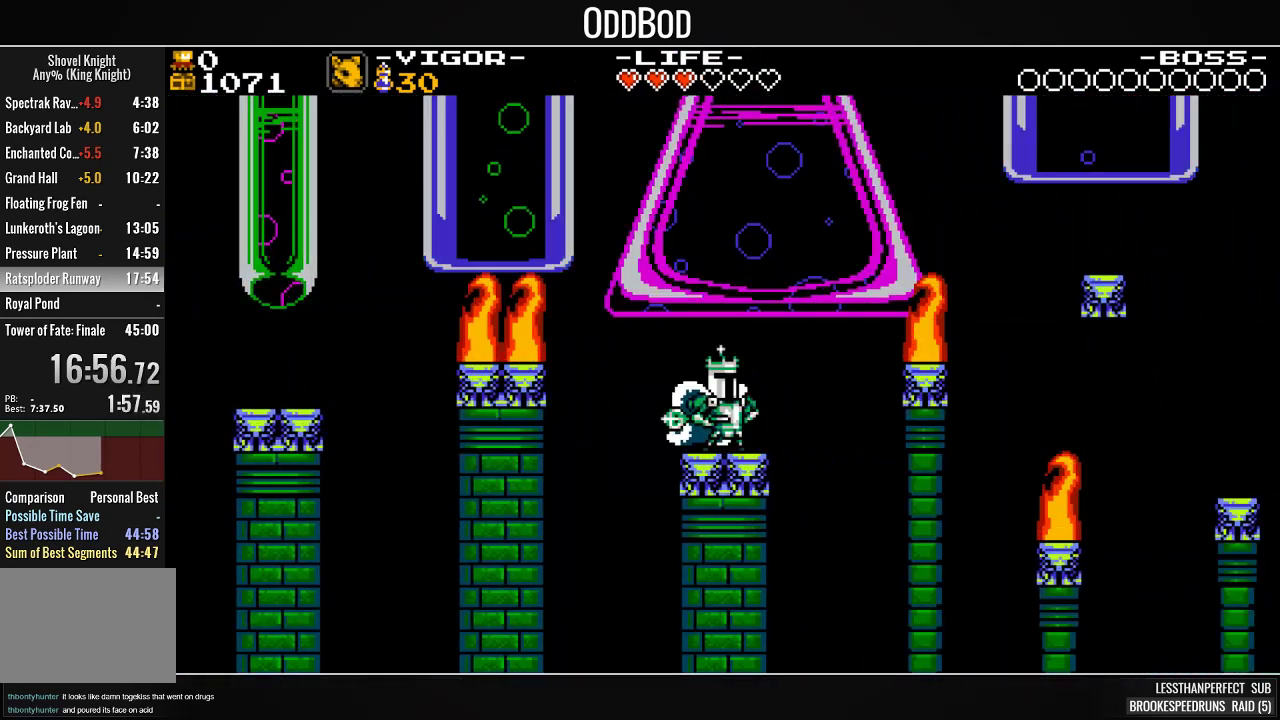
{"buttons": ["CROSS", "SQUARE", "DPAD_RIGHT"], "events": [[500, "CROSS", "down"], [500, "DPAD_RIGHT", "down"]]}
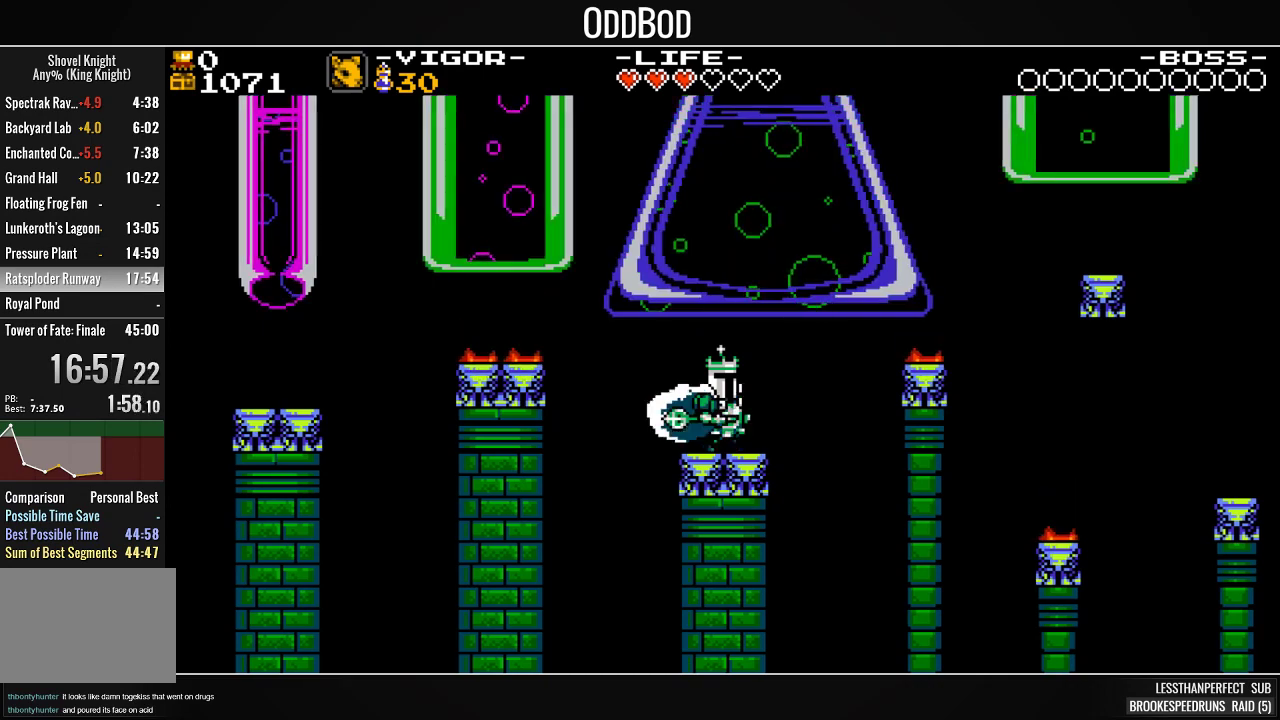
{"buttons": ["SQUARE"], "events": [[367, "CROSS", "up"], [433, "DPAD_RIGHT", "up"]]}
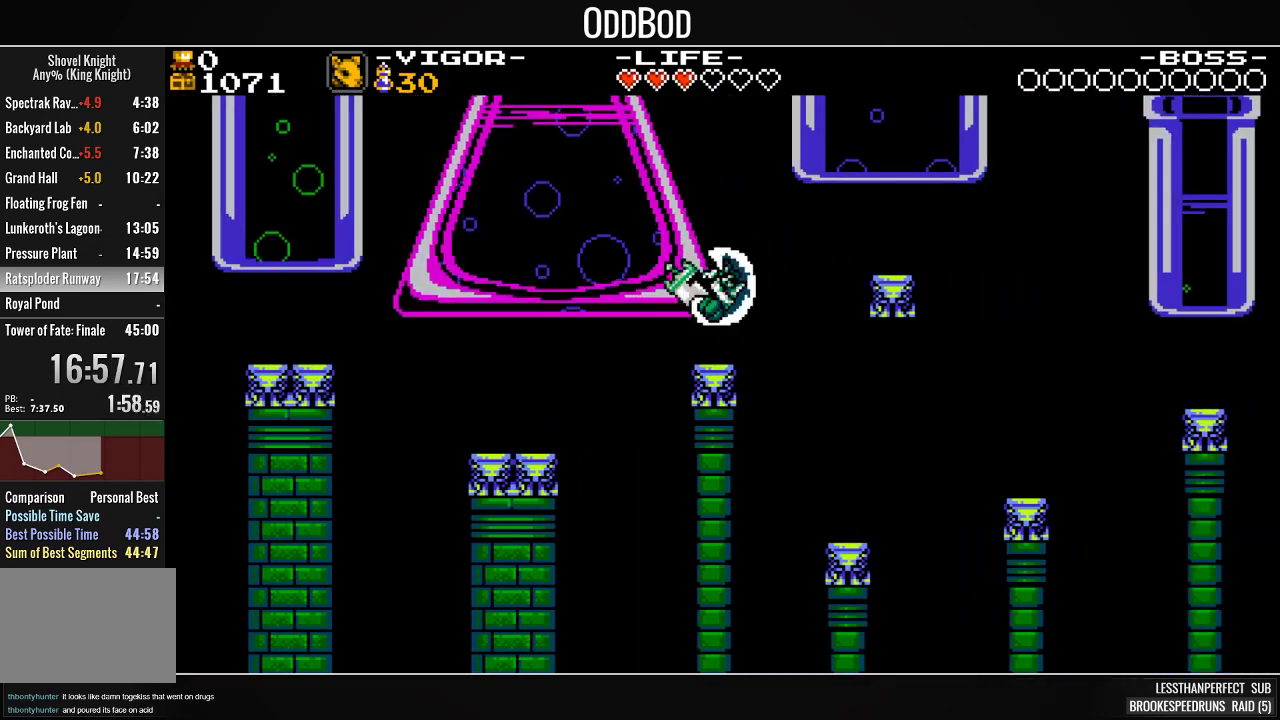
{"buttons": ["SQUARE"], "events": []}
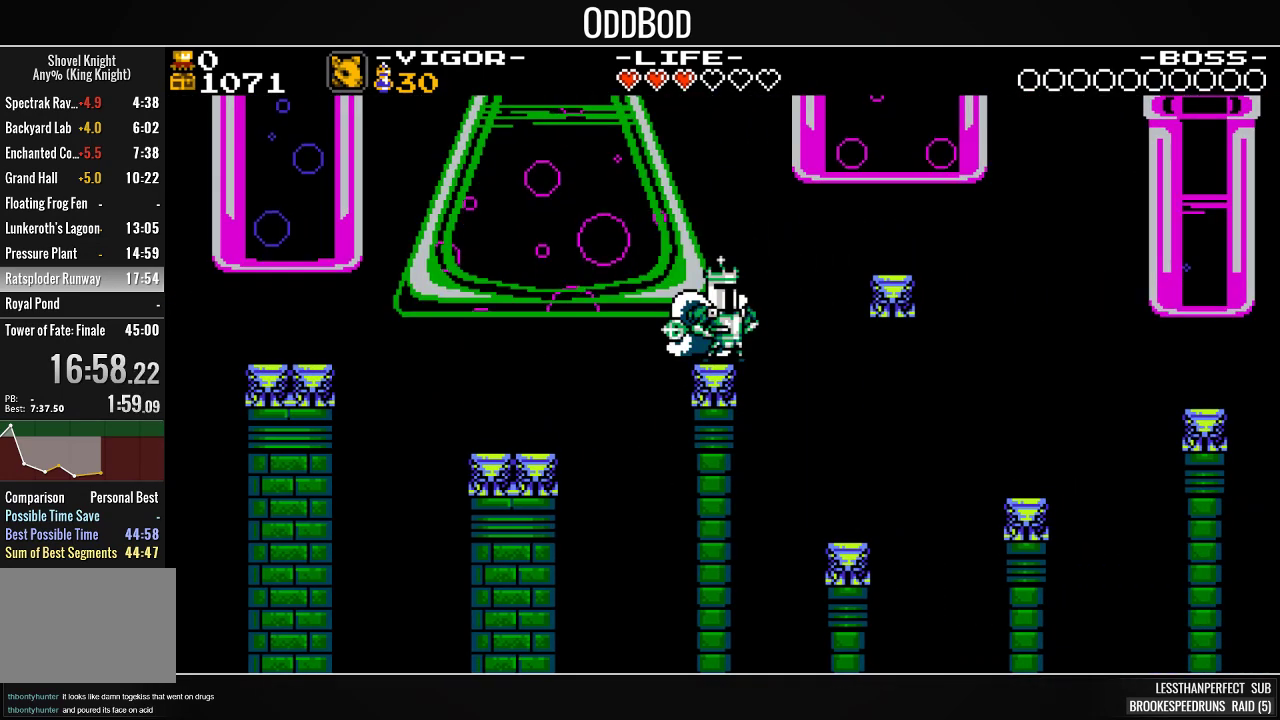
{"buttons": ["SQUARE"], "events": []}
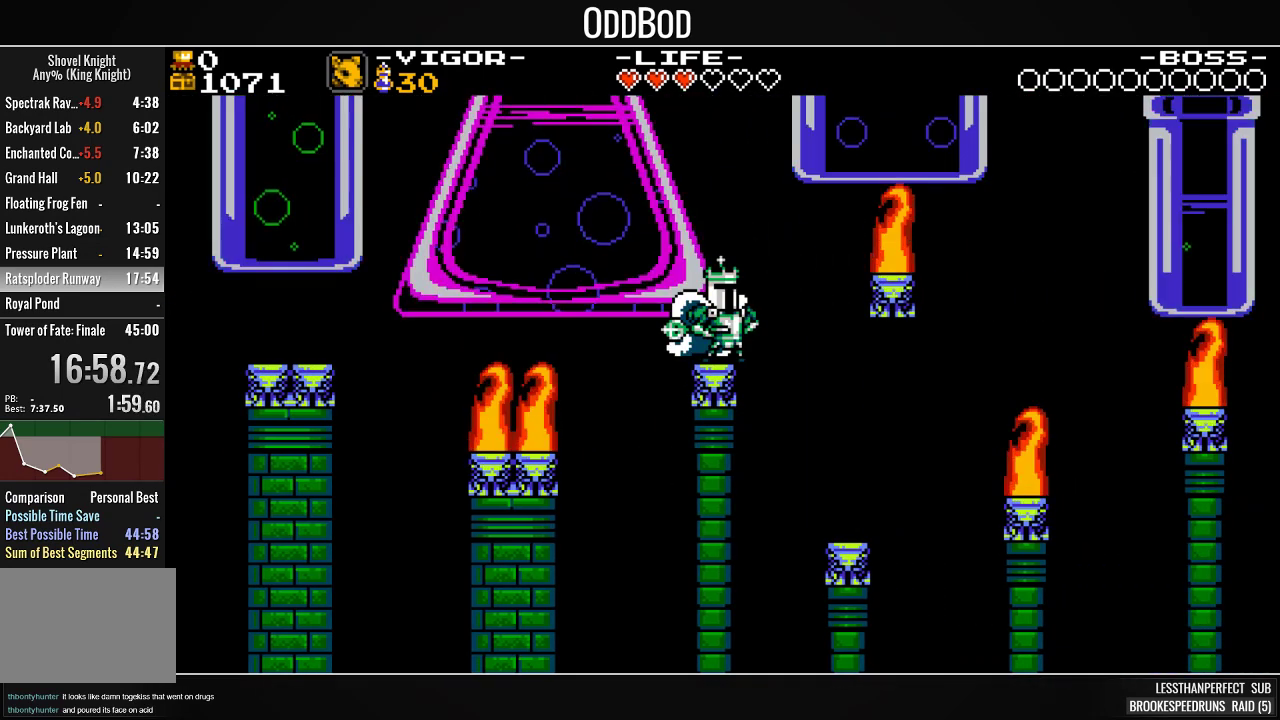
{"buttons": ["CROSS", "SQUARE", "DPAD_RIGHT"], "events": [[500, "CROSS", "down"], [500, "DPAD_RIGHT", "down"]]}
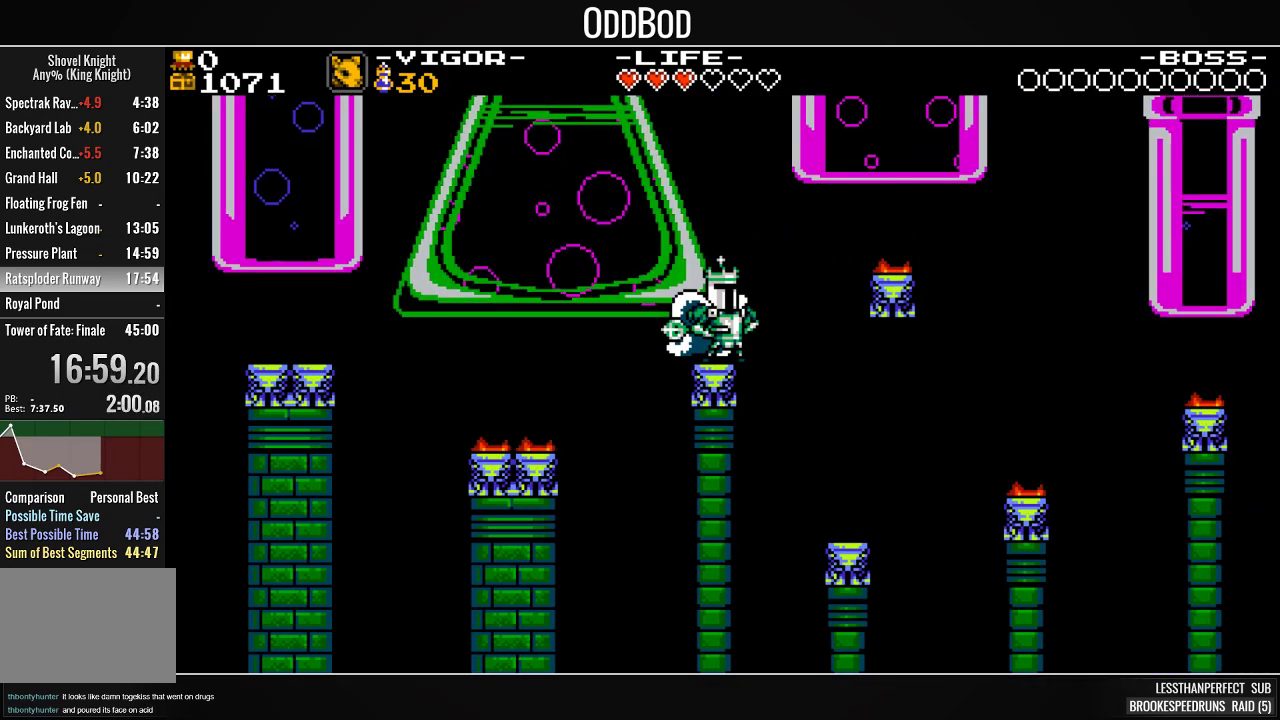
{"buttons": ["SQUARE"], "events": [[267, "CROSS", "up"], [367, "DPAD_RIGHT", "up"]]}
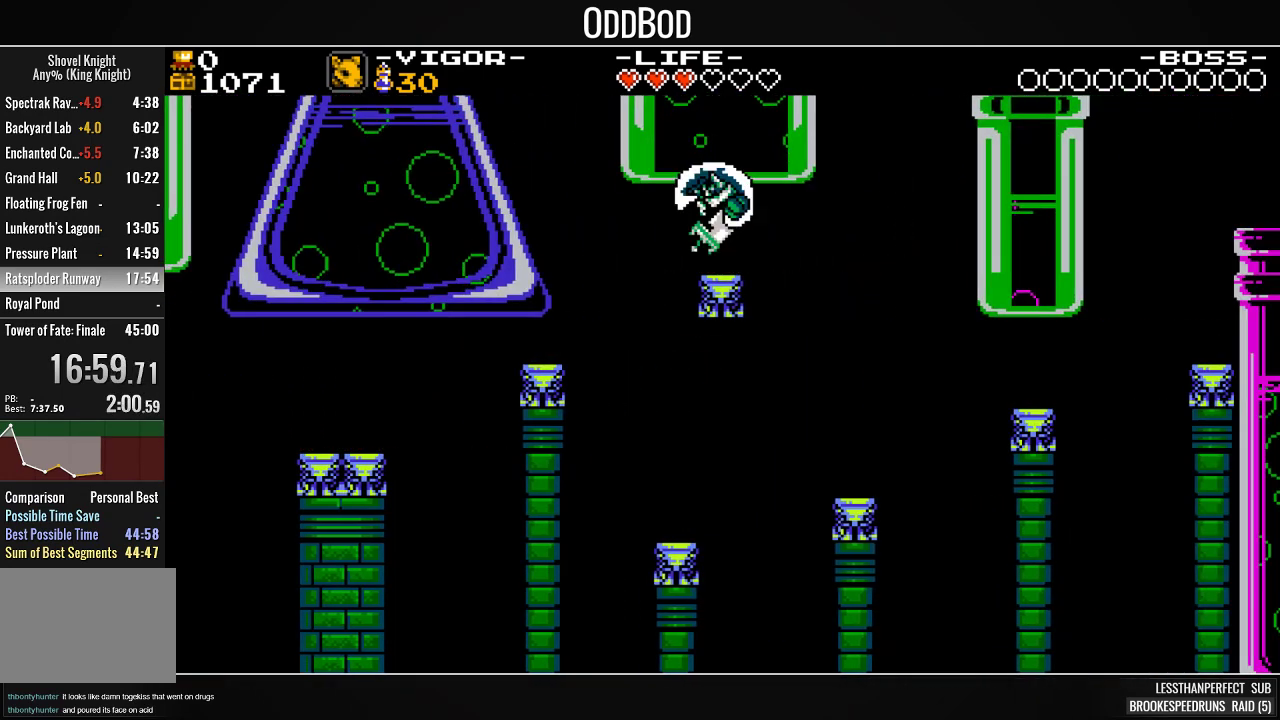
{"buttons": ["SQUARE"], "events": []}
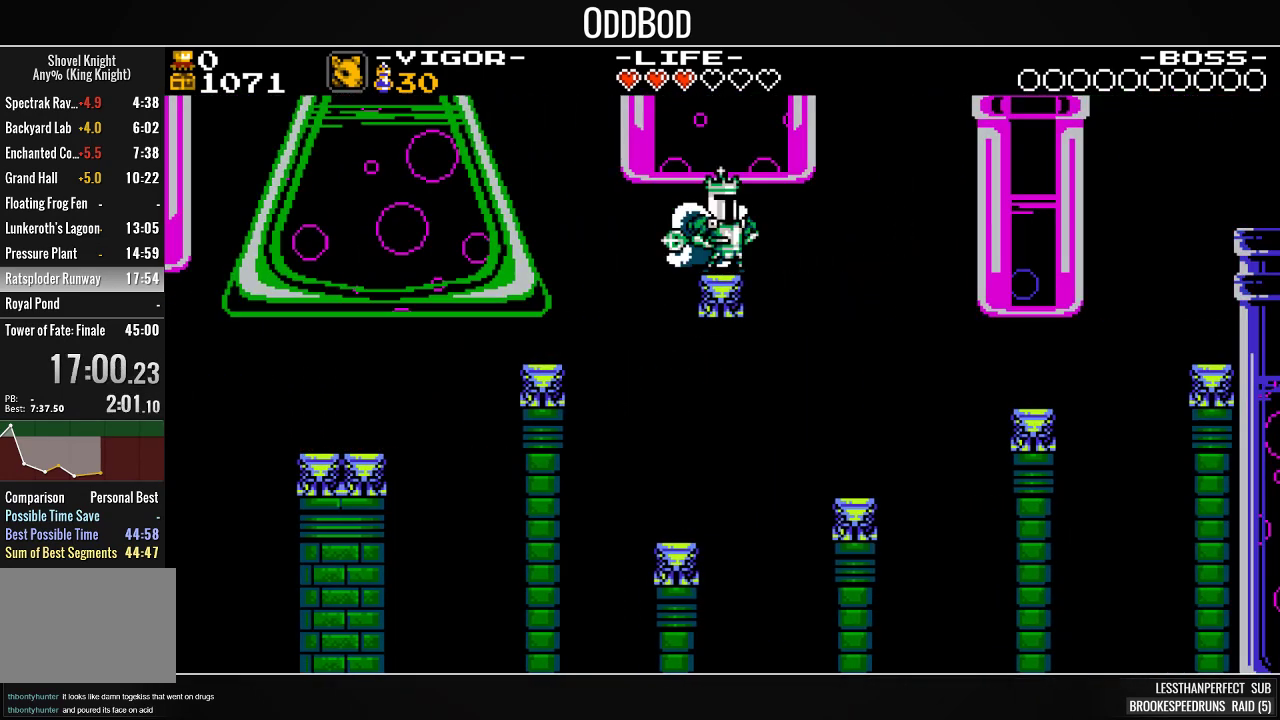
{"buttons": ["SQUARE", "DPAD_RIGHT"], "events": [[167, "DPAD_RIGHT", "down"], [200, "CROSS", "down"], [467, "CROSS", "up"]]}
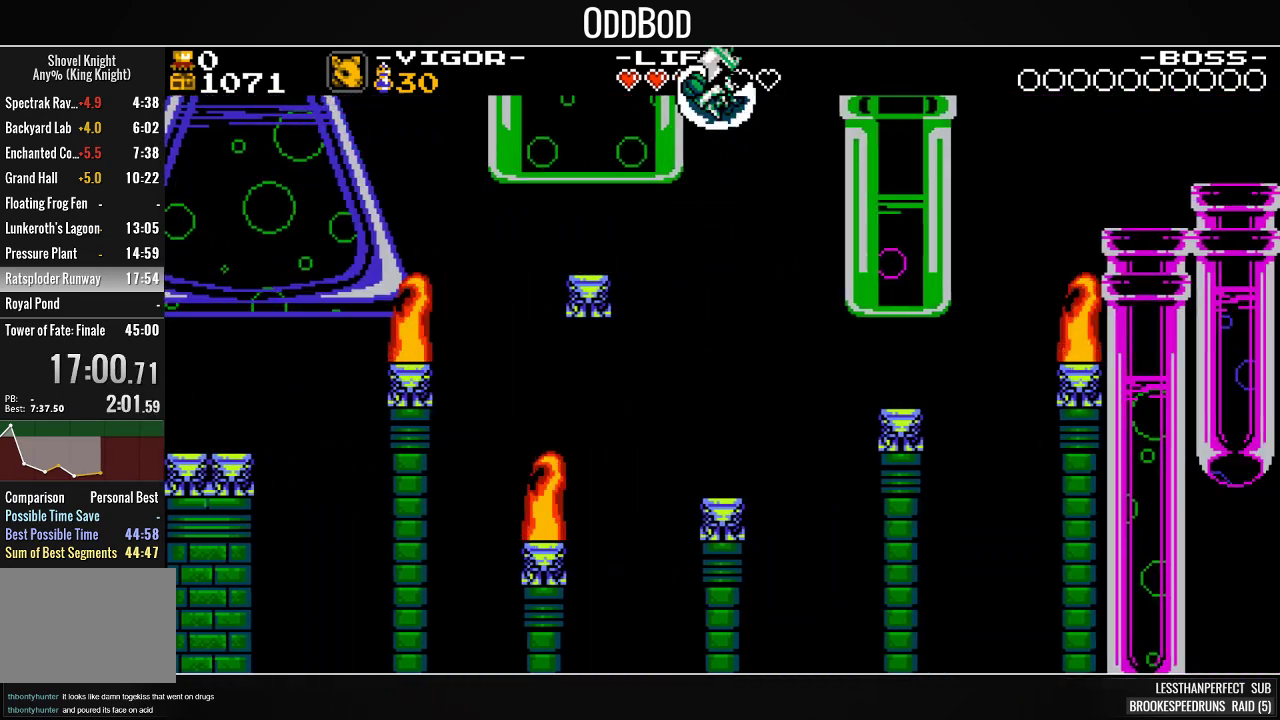
{"buttons": ["SQUARE"], "events": [[367, "DPAD_RIGHT", "up"]]}
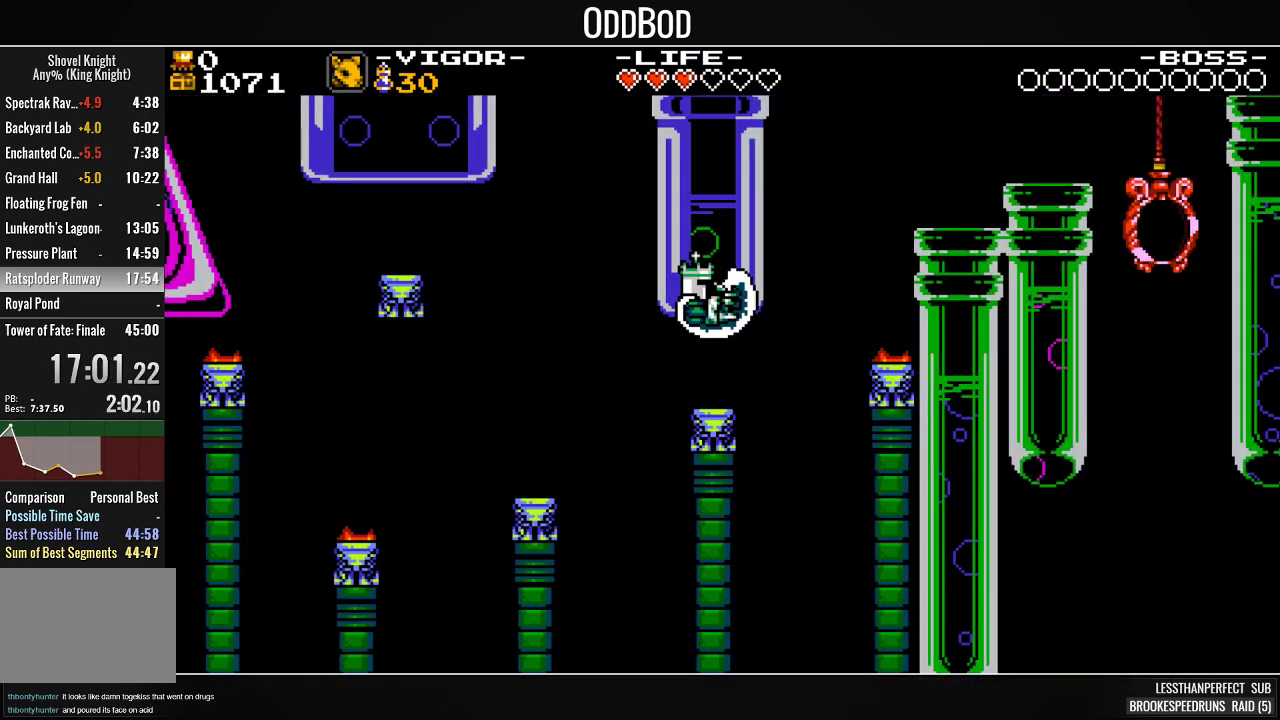
{"buttons": ["SQUARE", "DPAD_RIGHT"], "events": [[133, "DPAD_RIGHT", "down"], [167, "CROSS", "down"], [500, "CROSS", "up"]]}
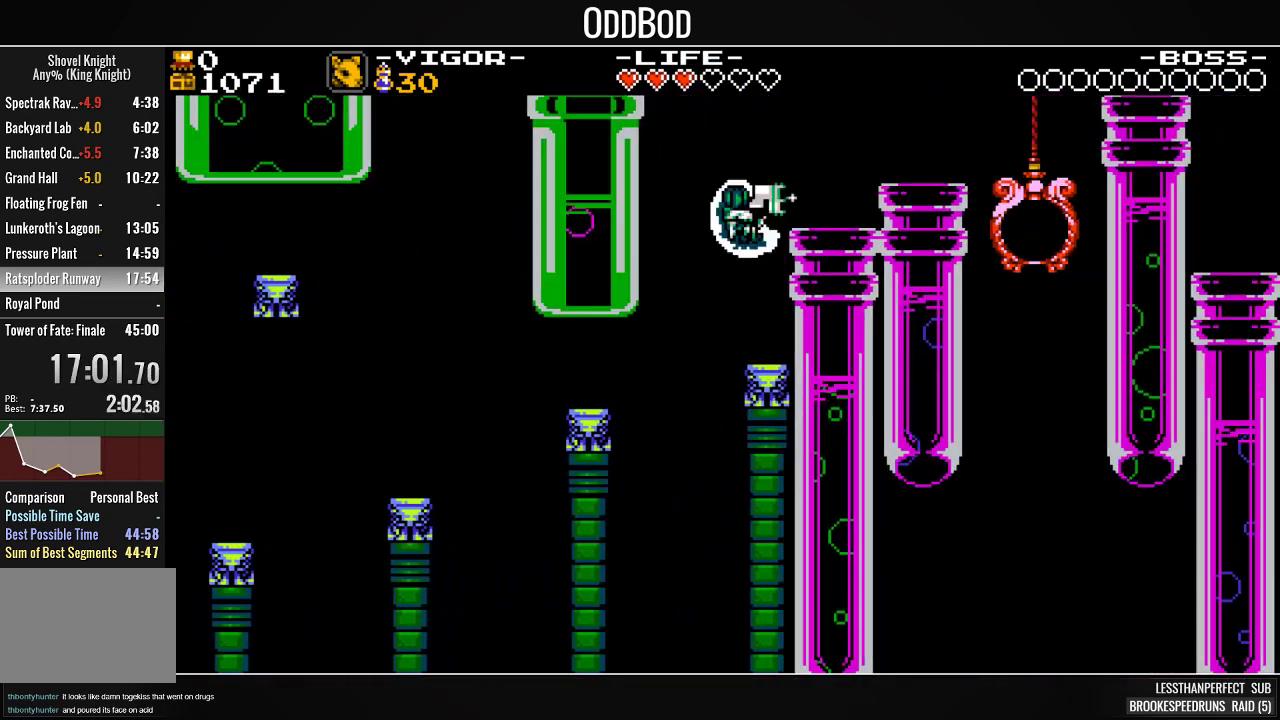
{"buttons": ["SQUARE", "DPAD_RIGHT"], "events": [[33, "SQUARE", "up"], [100, "SQUARE", "down"], [300, "SQUARE", "up"], [400, "SQUARE", "down"]]}
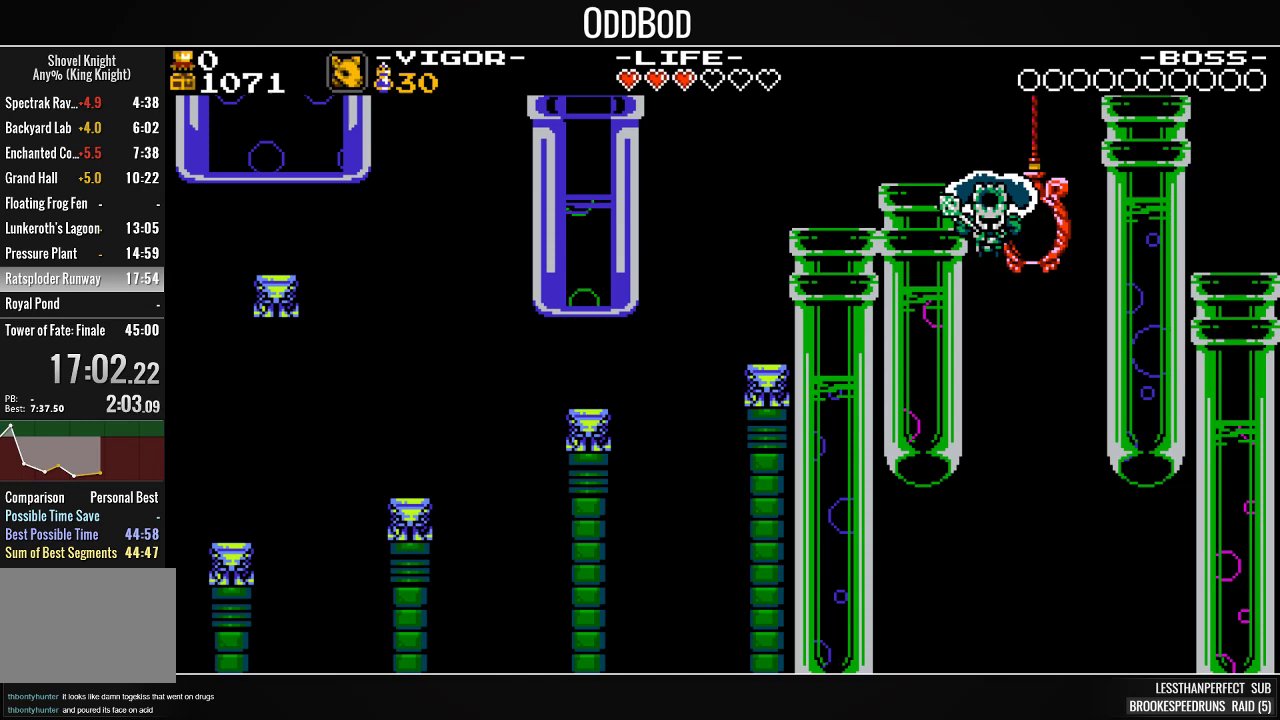
{"buttons": ["SQUARE"], "events": [[233, "DPAD_RIGHT", "up"]]}
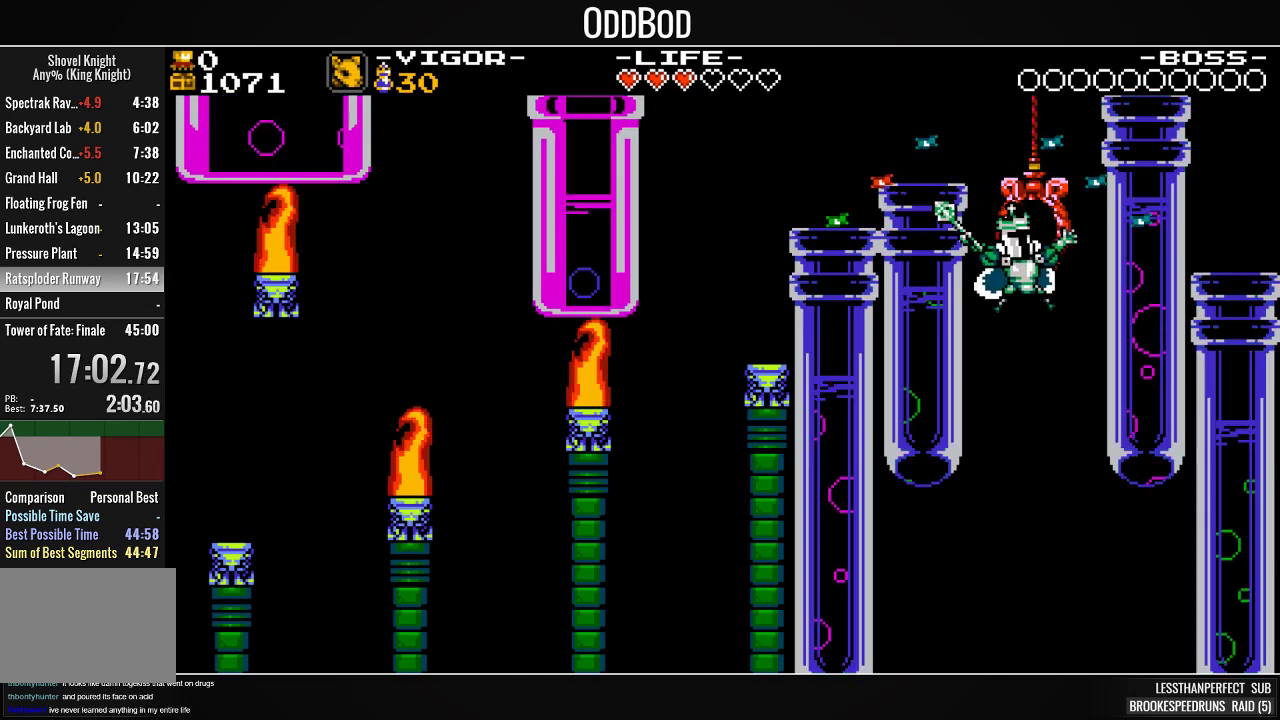
{"buttons": ["SQUARE"], "events": []}
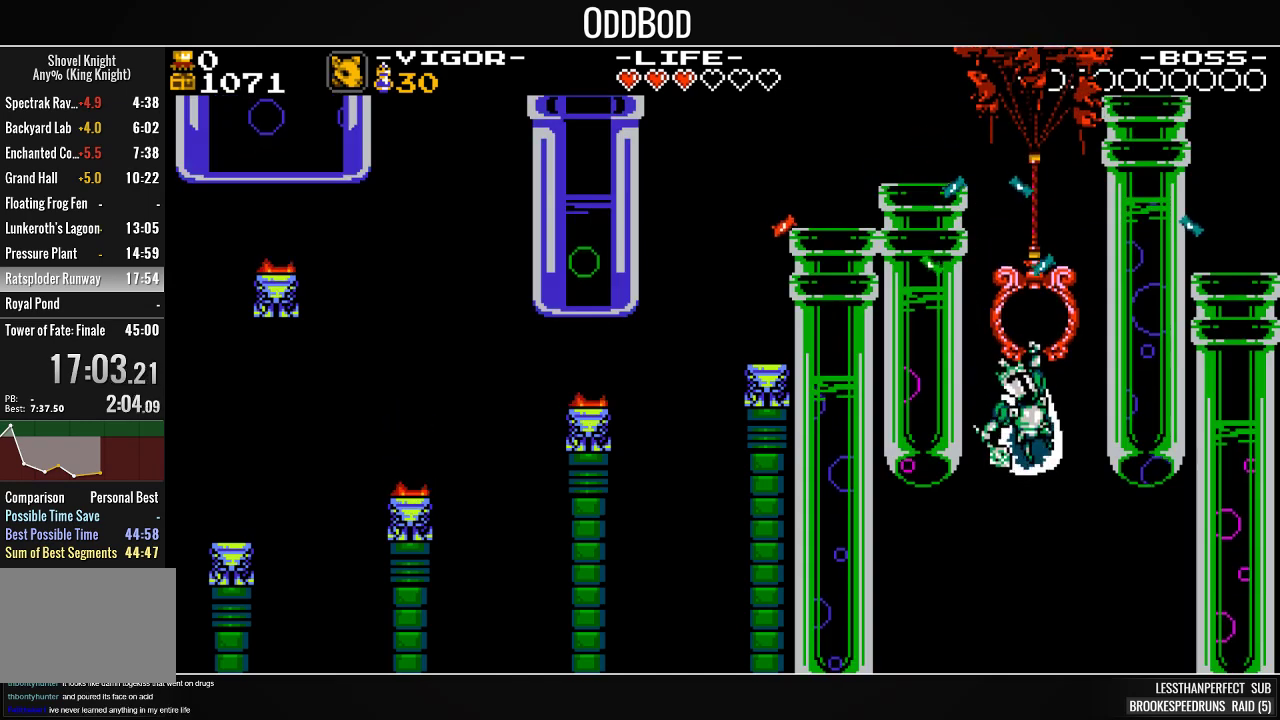
{"buttons": ["SQUARE"], "events": []}
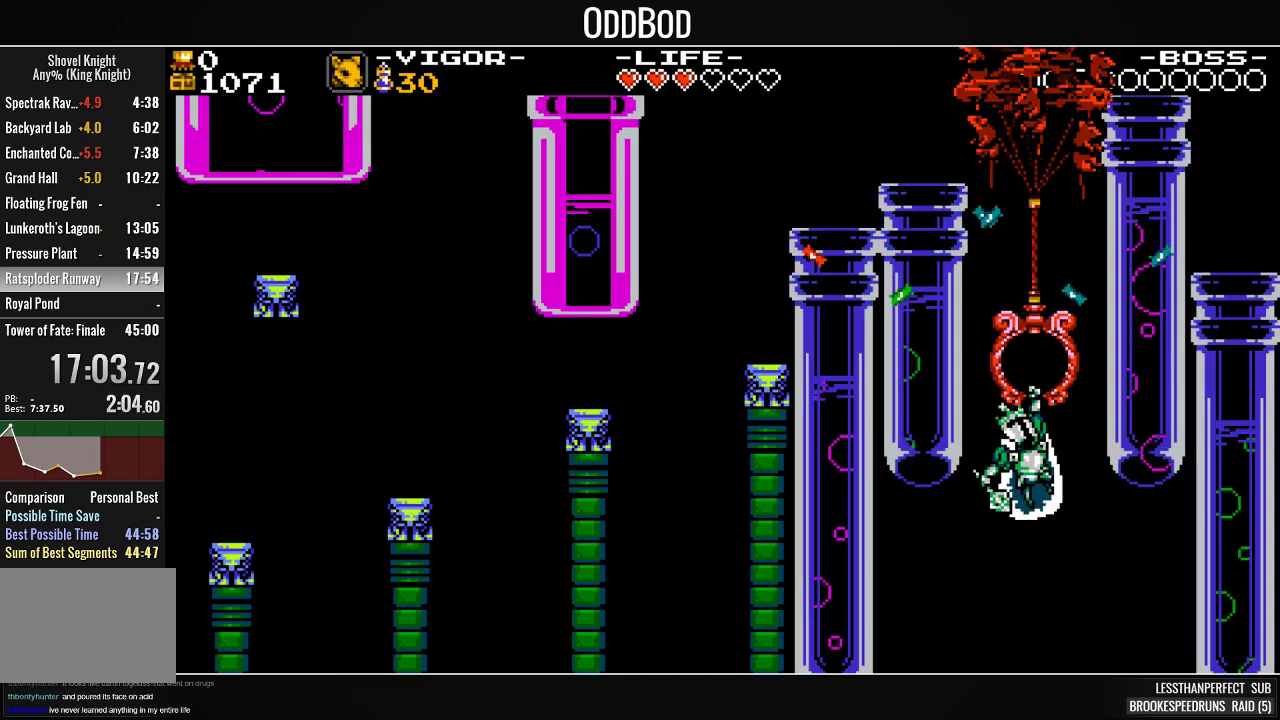
{"buttons": ["SQUARE"], "events": []}
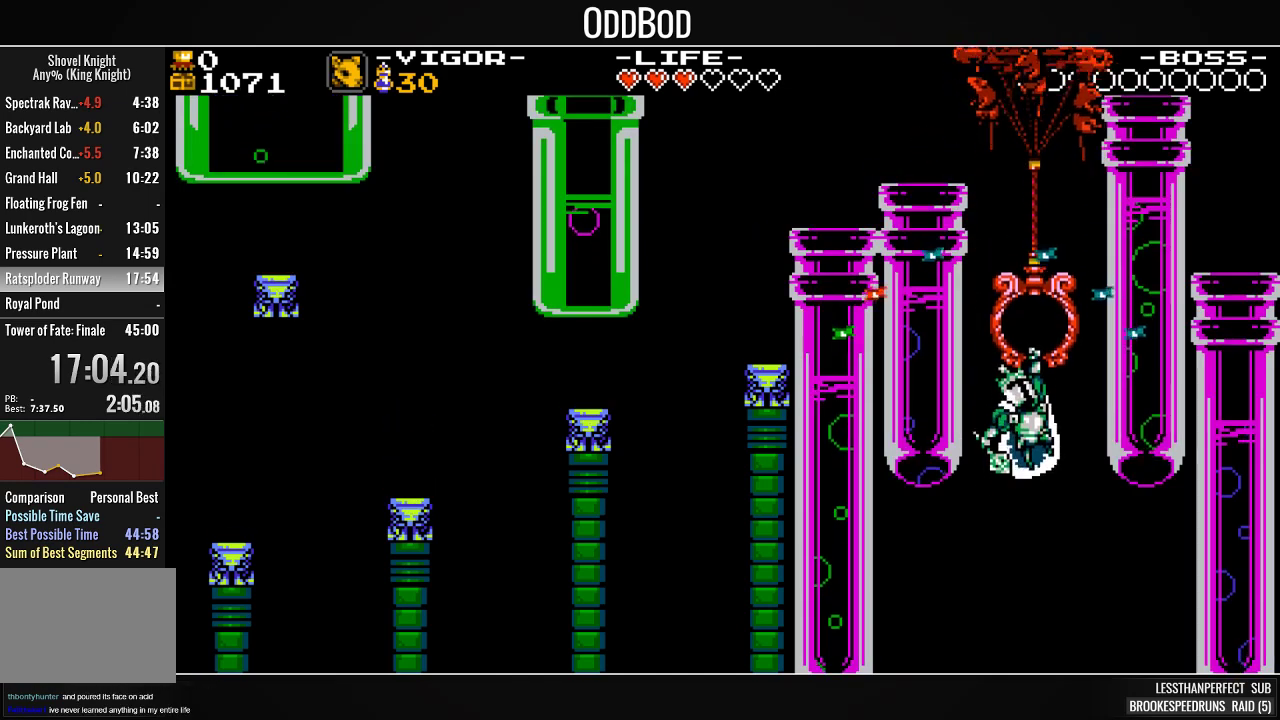
{"buttons": ["SQUARE"], "events": []}
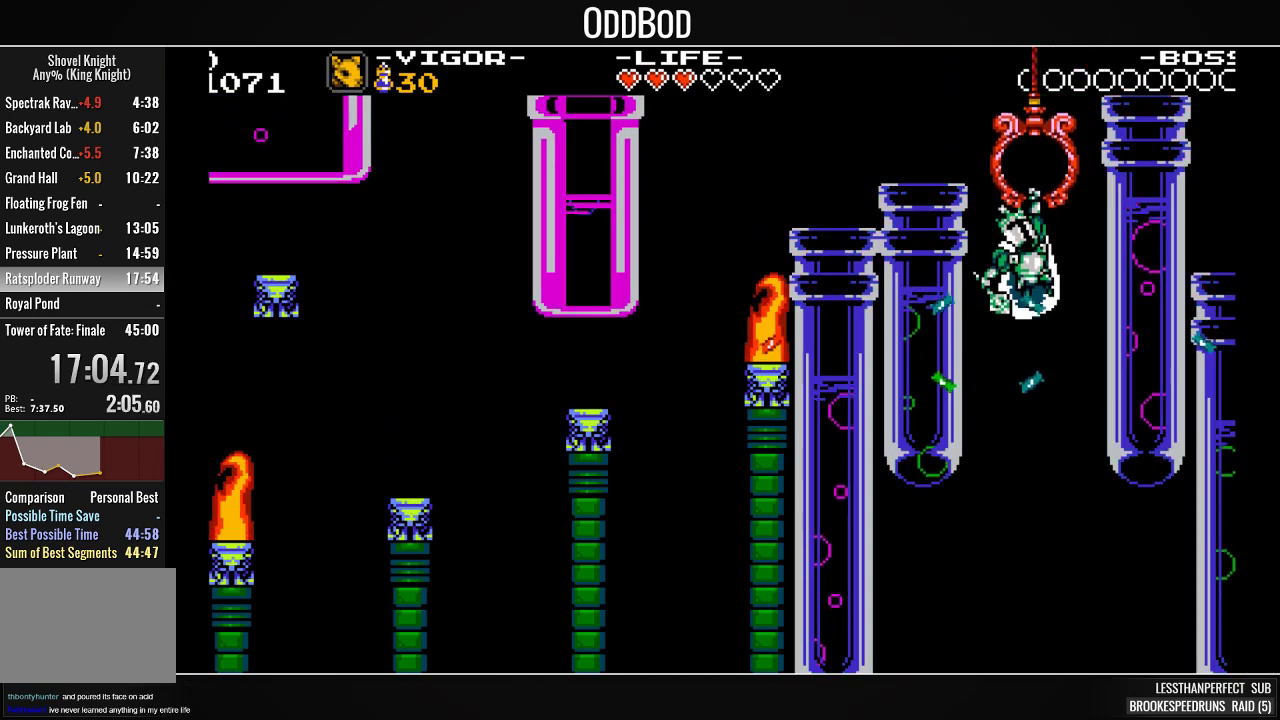
{"buttons": ["SQUARE"], "events": []}
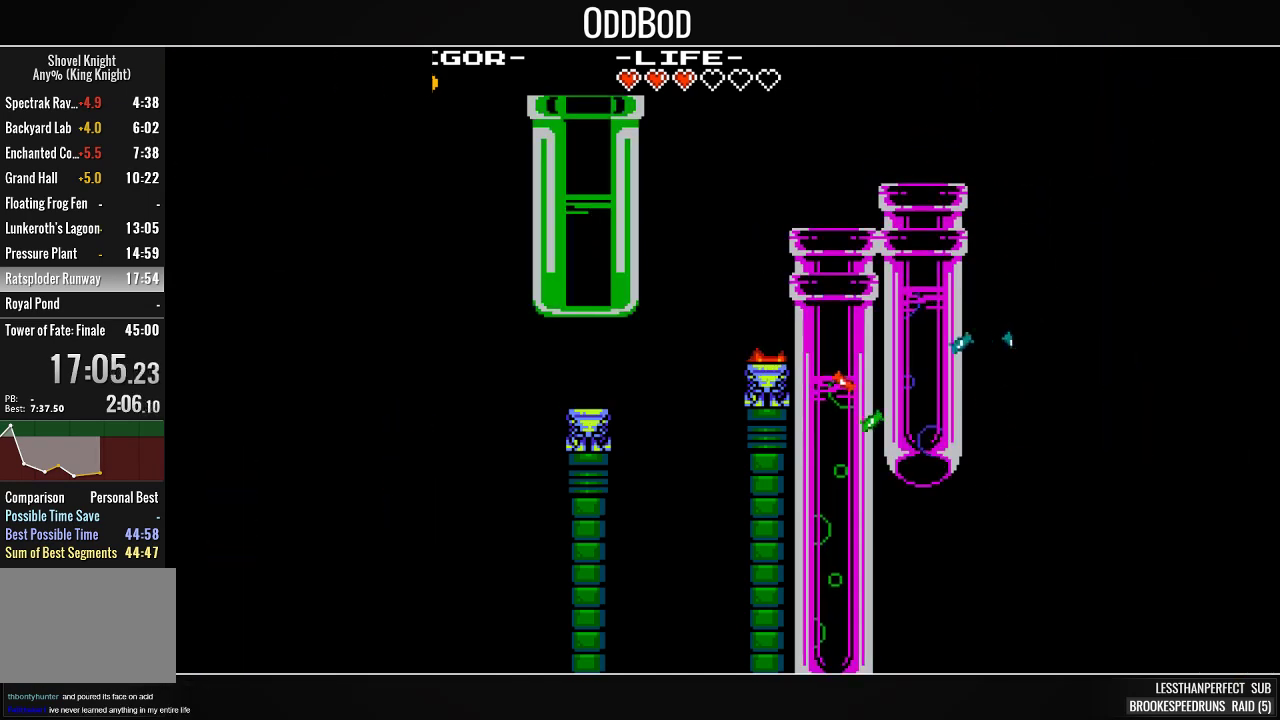
{"buttons": ["SQUARE"], "events": []}
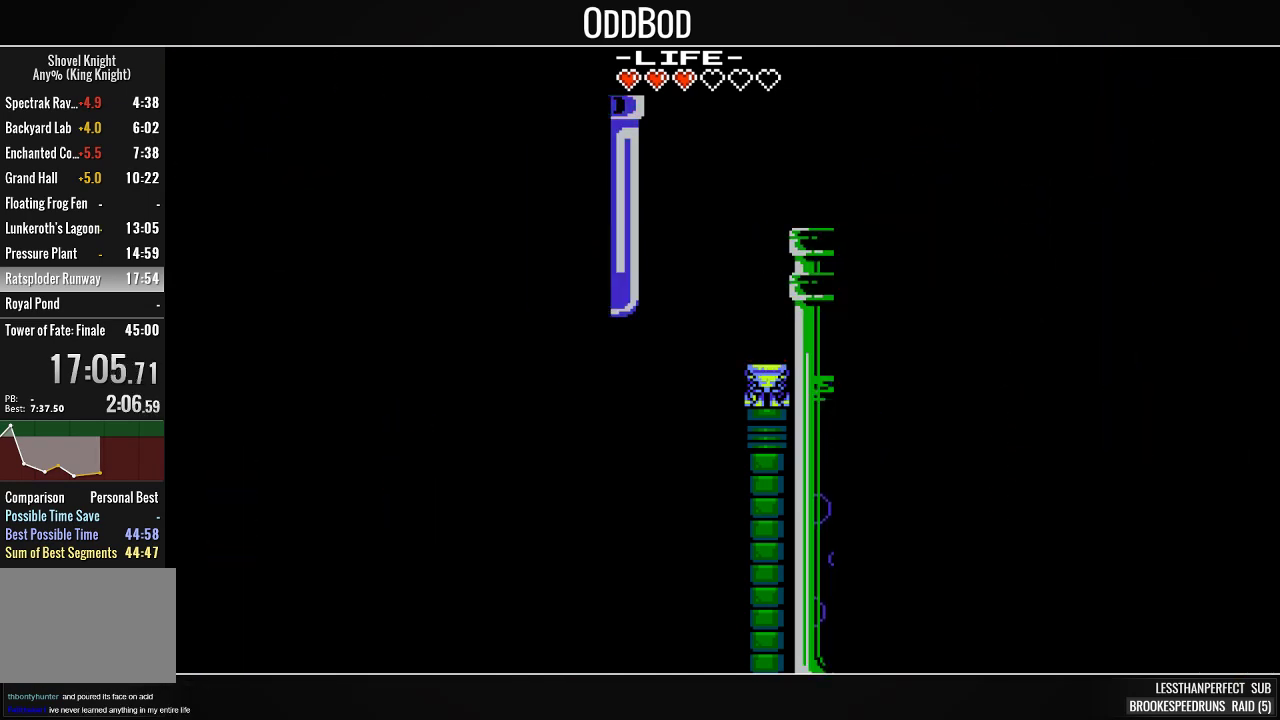
{"buttons": ["SQUARE"], "events": [[367, "HOME", "down"], [467, "HOME", "up"]]}
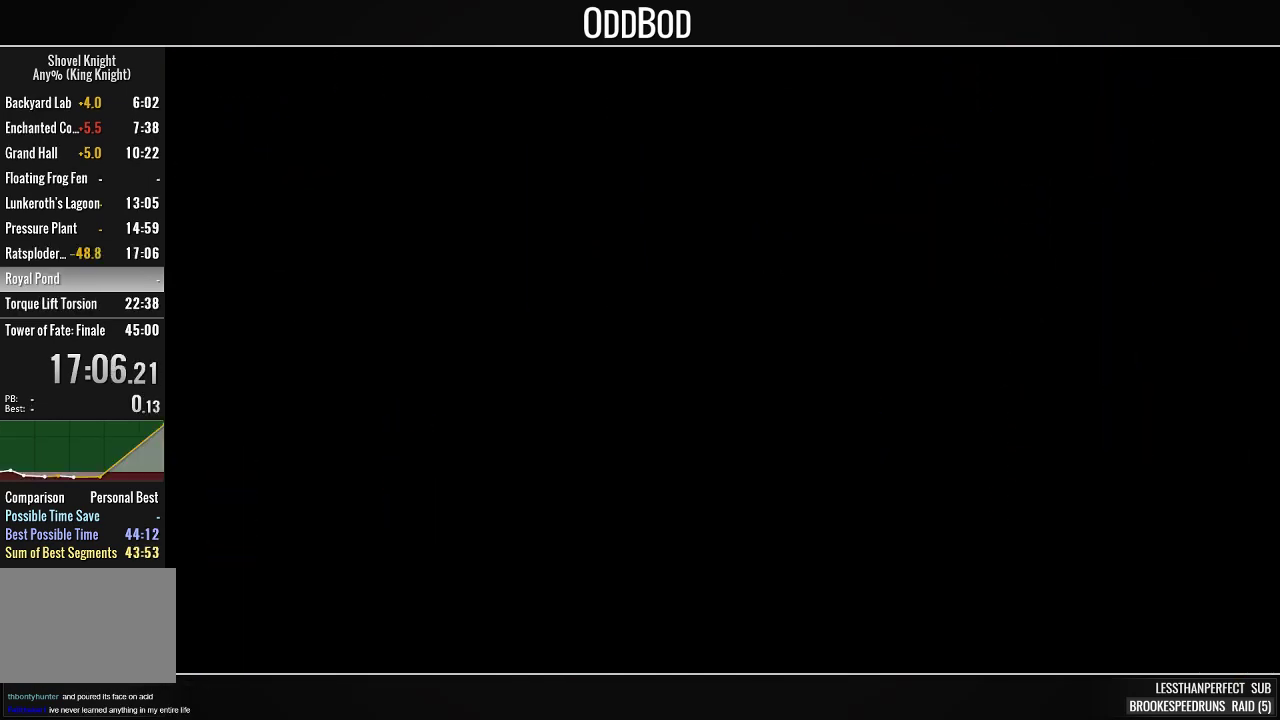
{"buttons": ["SQUARE"], "events": []}
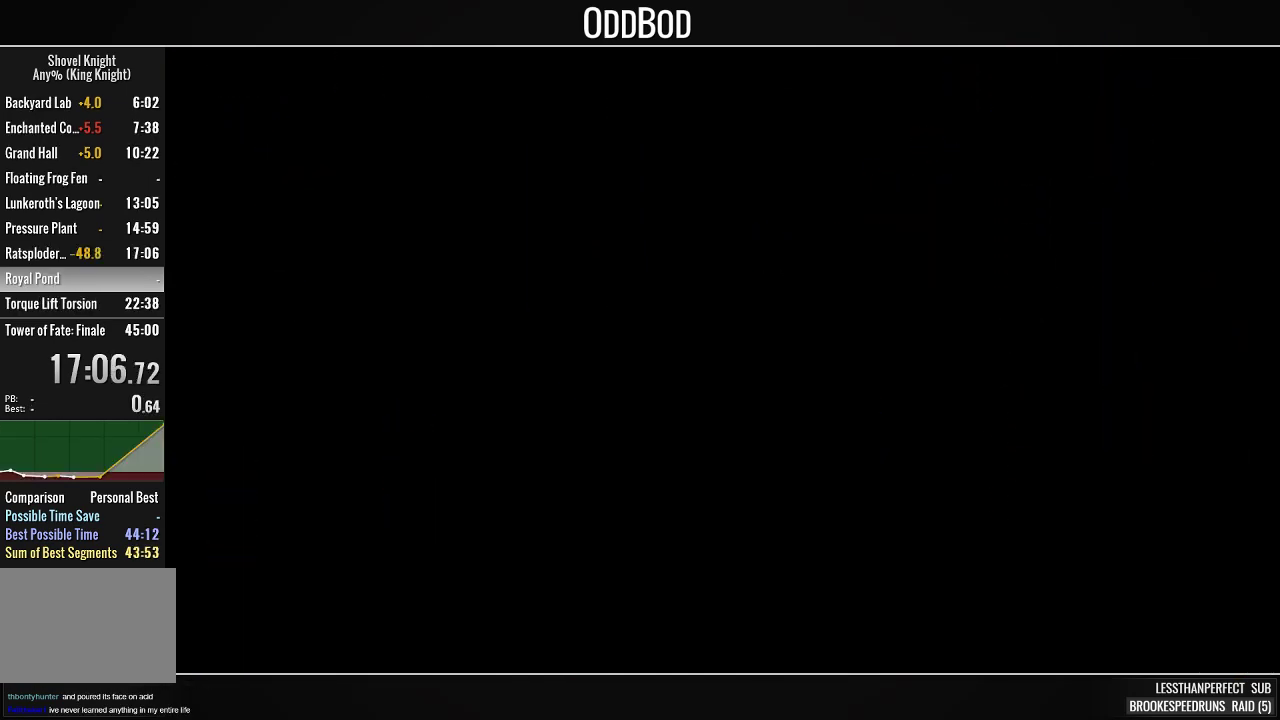
{"buttons": ["CROSS", "SQUARE"], "events": [[100, "CROSS", "down"], [267, "CROSS", "up"], [433, "CROSS", "down"]]}
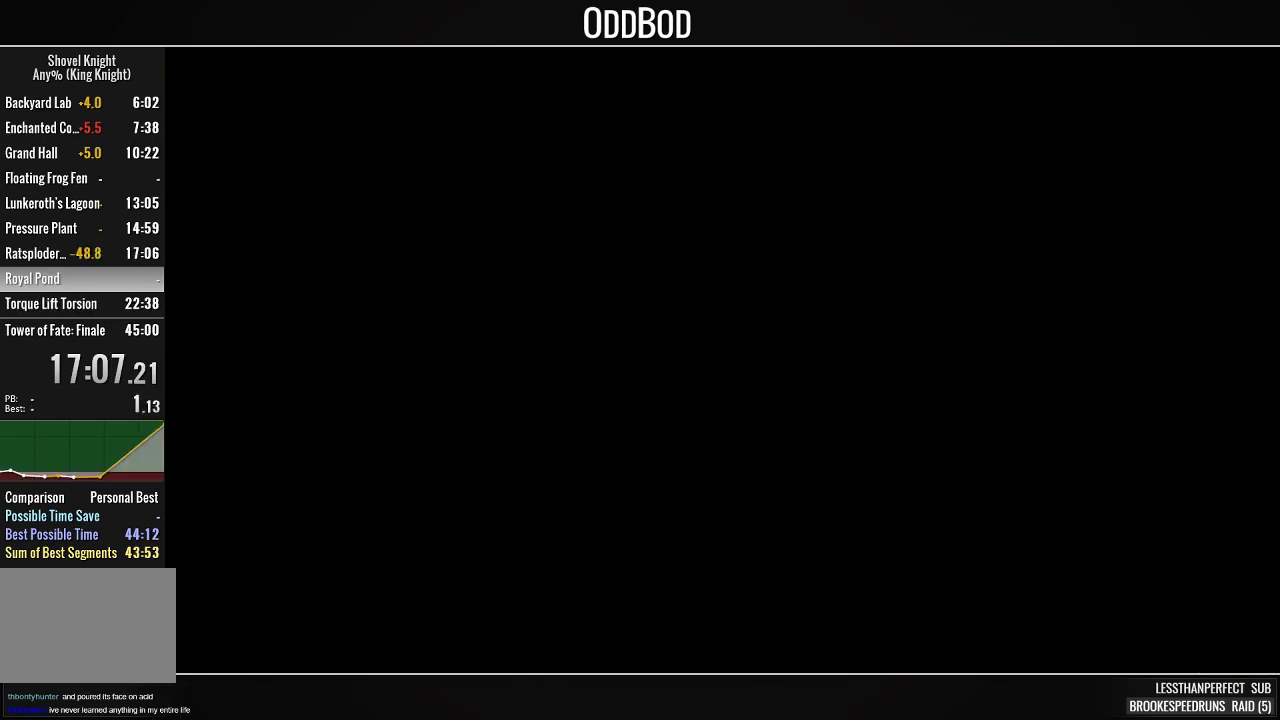
{"buttons": ["SQUARE"], "events": [[100, "CROSS", "up"], [233, "CROSS", "down"], [267, "CROSS", "up"]]}
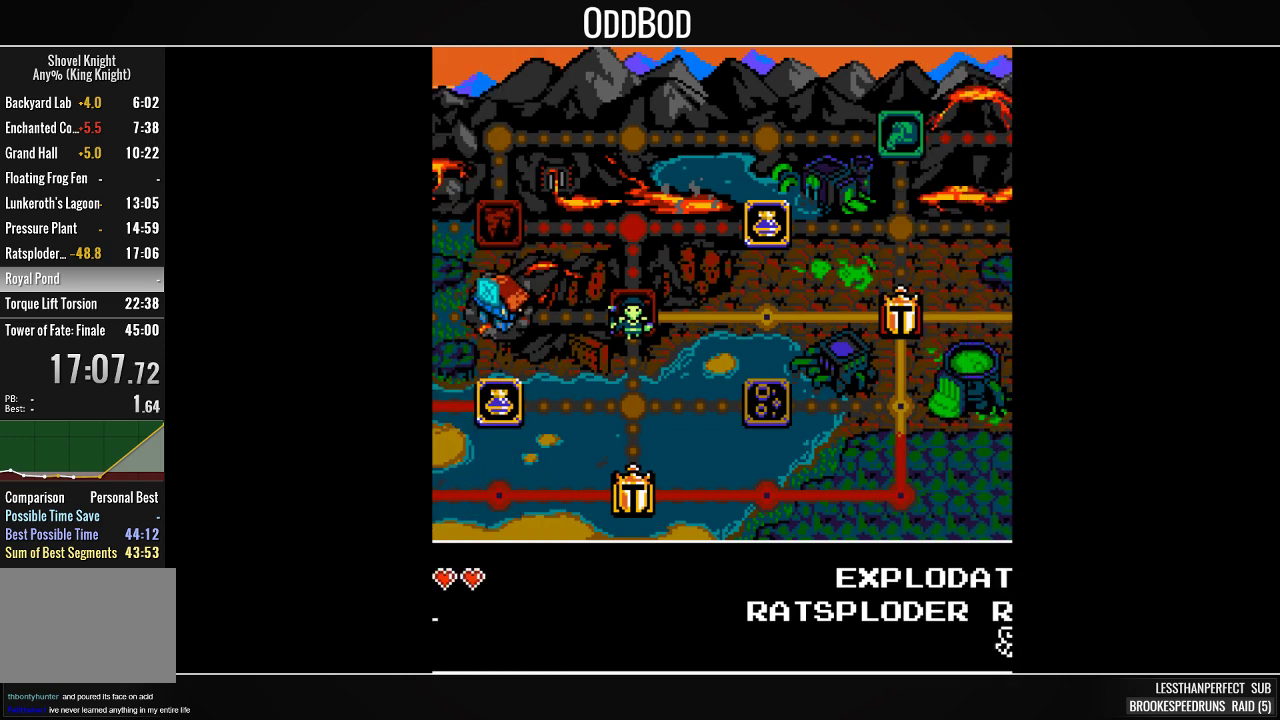
{"buttons": ["SQUARE"], "events": []}
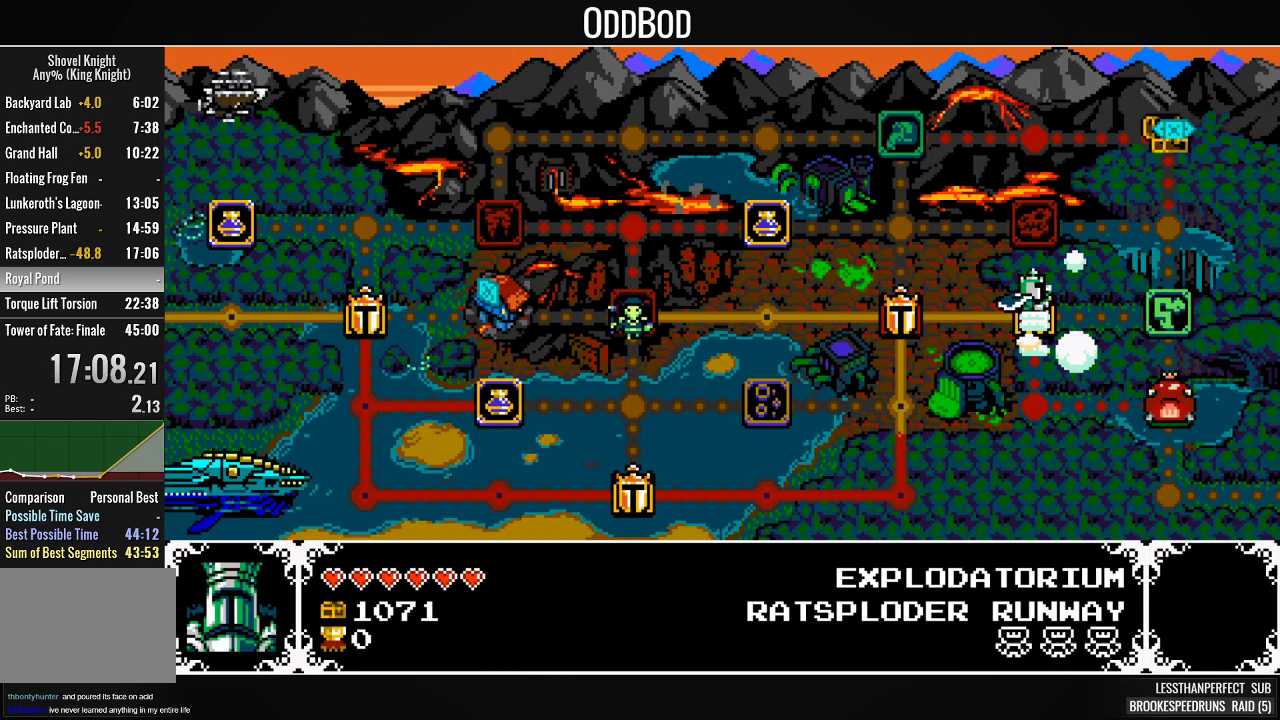
{"buttons": [], "events": [[200, "SQUARE", "up"]]}
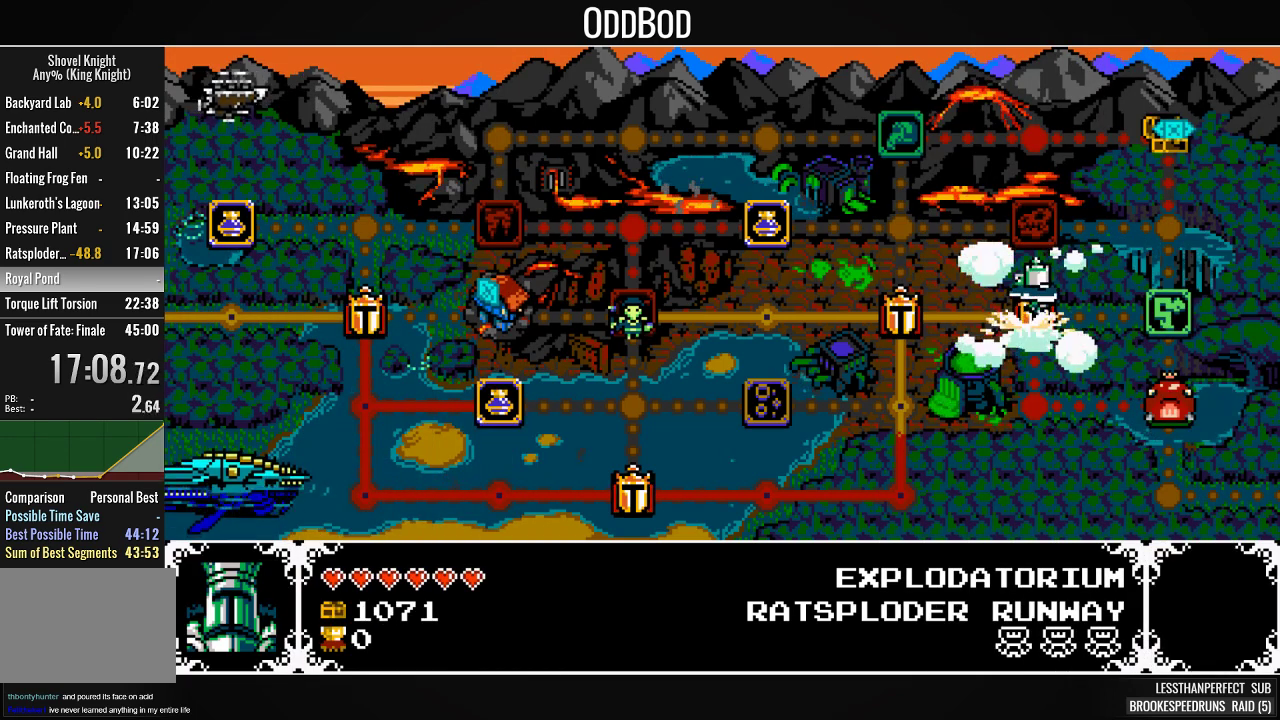
{"buttons": ["DPAD_DOWN"], "events": [[500, "DPAD_DOWN", "down"]]}
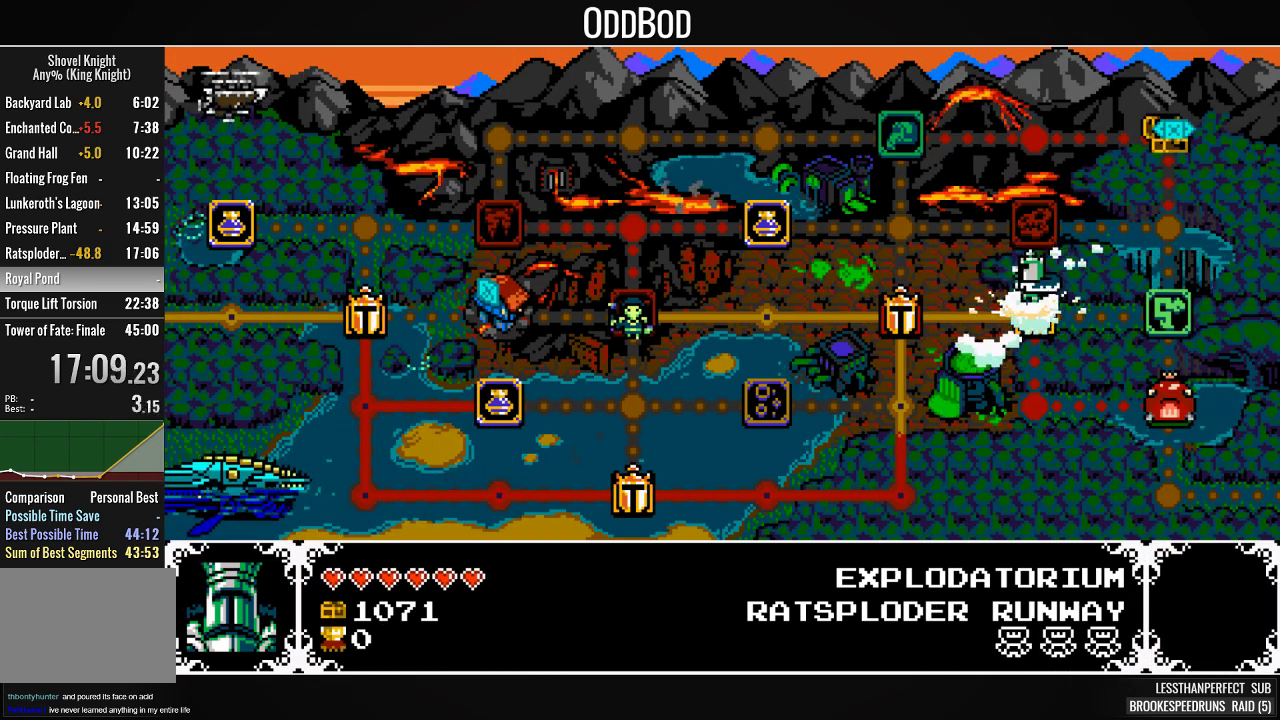
{"buttons": [], "events": [[100, "DPAD_DOWN", "up"], [200, "DPAD_DOWN", "down"], [300, "DPAD_DOWN", "up"], [367, "DPAD_DOWN", "down"], [433, "DPAD_DOWN", "up"]]}
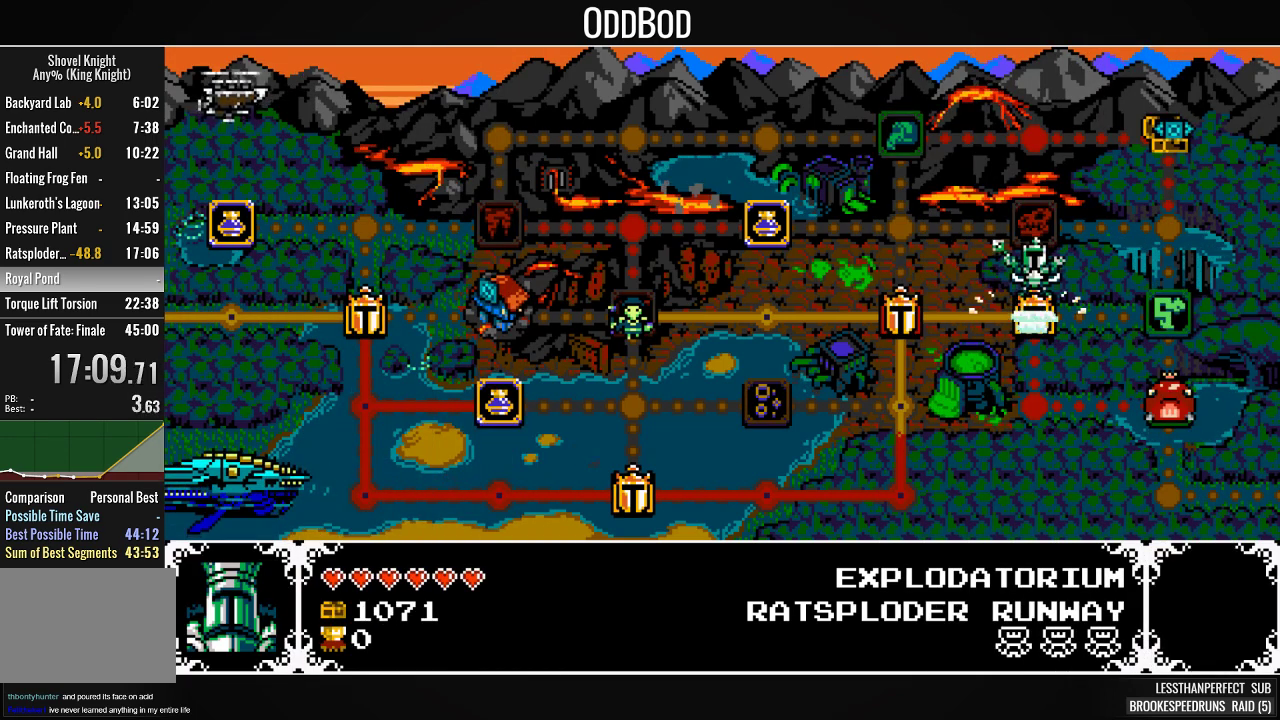
{"buttons": ["DPAD_DOWN"], "events": [[33, "DPAD_DOWN", "down"], [133, "DPAD_DOWN", "up"], [433, "DPAD_DOWN", "down"]]}
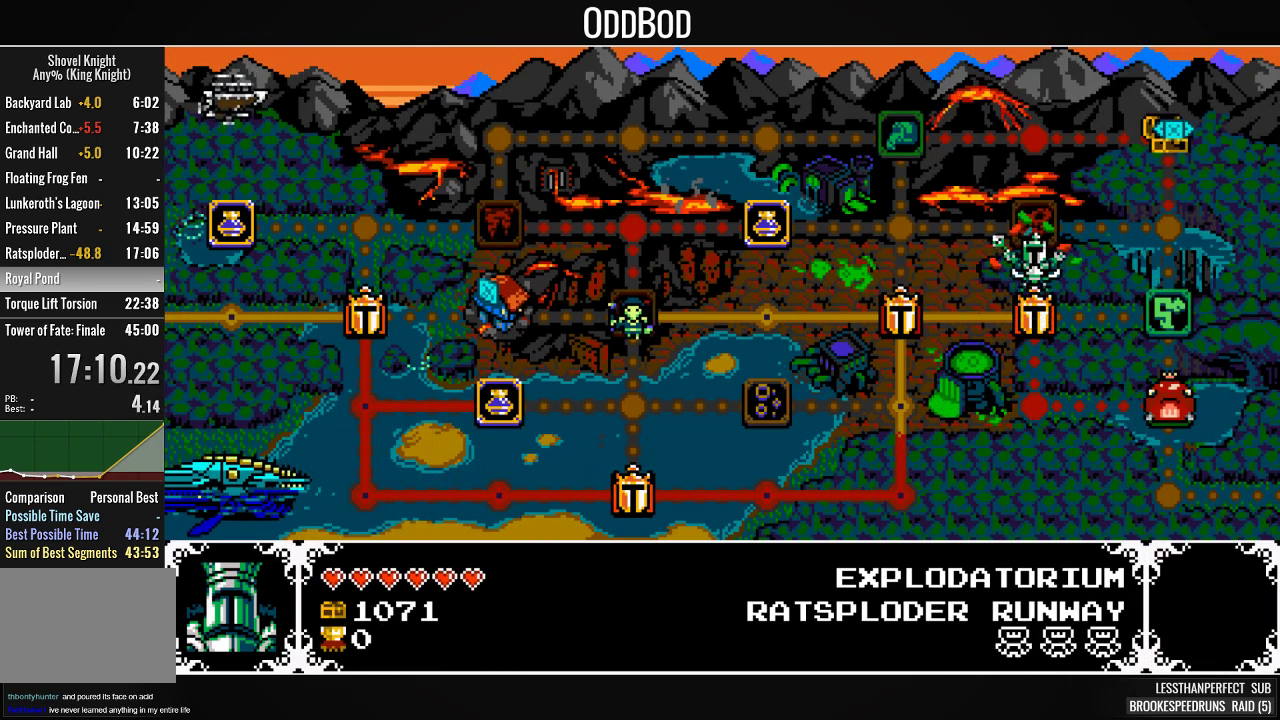
{"buttons": [], "events": [[67, "DPAD_DOWN", "up"], [133, "DPAD_DOWN", "down"], [233, "DPAD_DOWN", "up"], [333, "DPAD_DOWN", "down"], [433, "DPAD_DOWN", "up"]]}